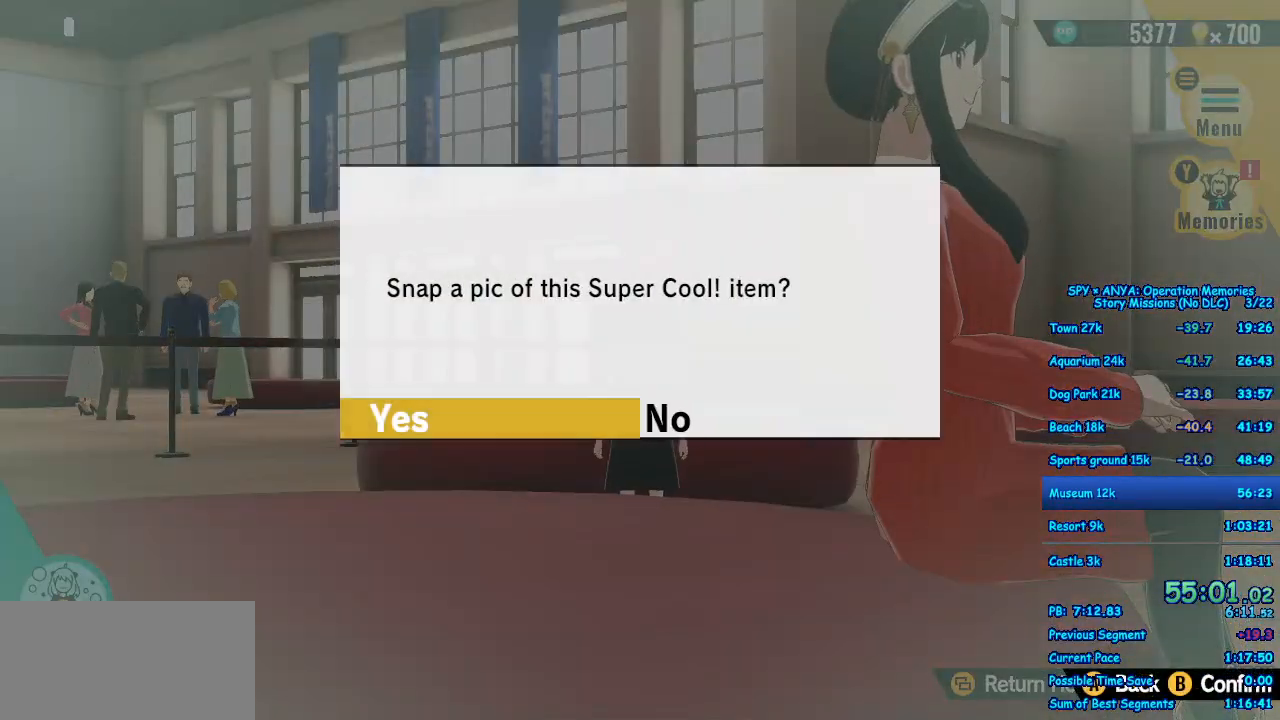
Gameplay with a controller (Xbox layout); each line is a JSON object with the inputs held at the frame after it (dt_ms = milliseconds from this image to that frame). "events" lists button and stick changes between this image and that frame as [ms after this image, input, new state], when the widget could be followed in between. Not read: DPAD_DOWN DPAD_LEFT DPAD_RIGHT DPAD_UP L2 L3 R2 R3.
{"dt_ms": 500, "buttons": ["B"], "left_stick": "center", "right_stick": "center", "events": [[33, "B", "down"], [100, "B", "up"], [183, "B", "down"], [250, "B", "up"], [333, "B", "down"], [400, "B", "up"], [483, "B", "down"]]}
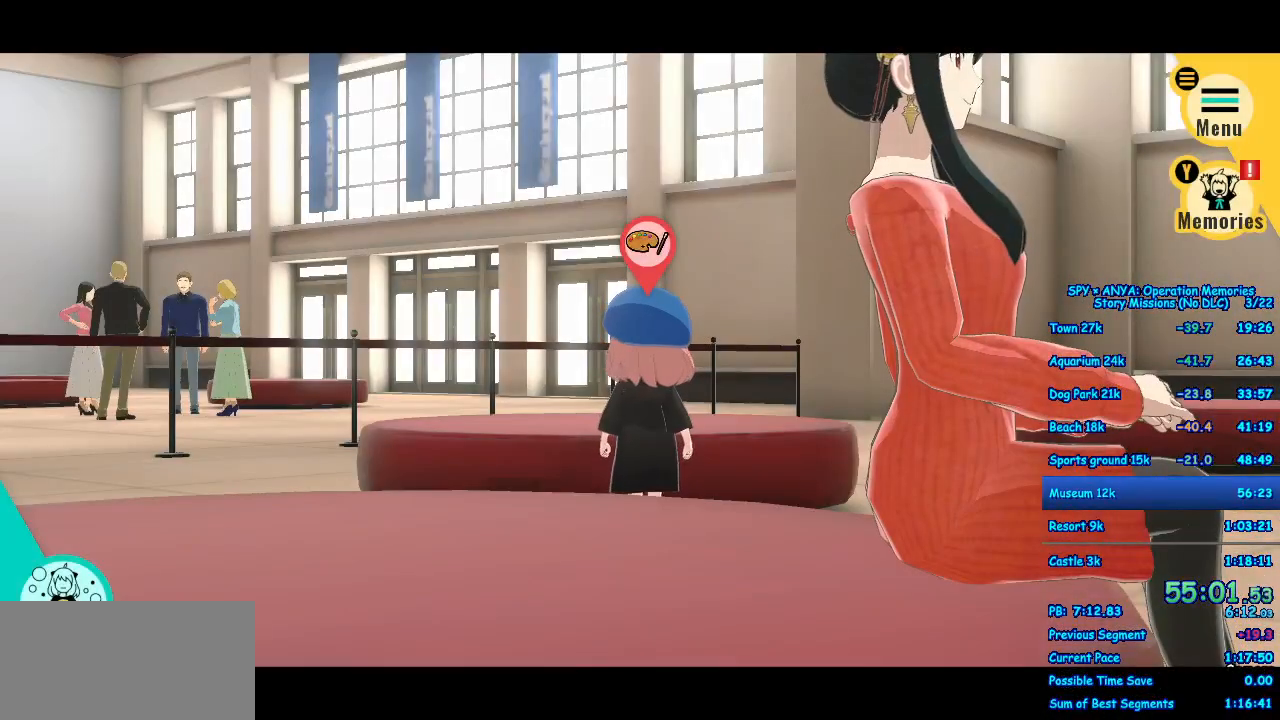
{"dt_ms": 500, "buttons": [], "left_stick": "center", "right_stick": "center", "events": [[50, "B", "up"], [150, "B", "down"], [200, "B", "up"], [283, "B", "down"], [367, "B", "up"], [467, "B", "down"], [500, "B", "up"]]}
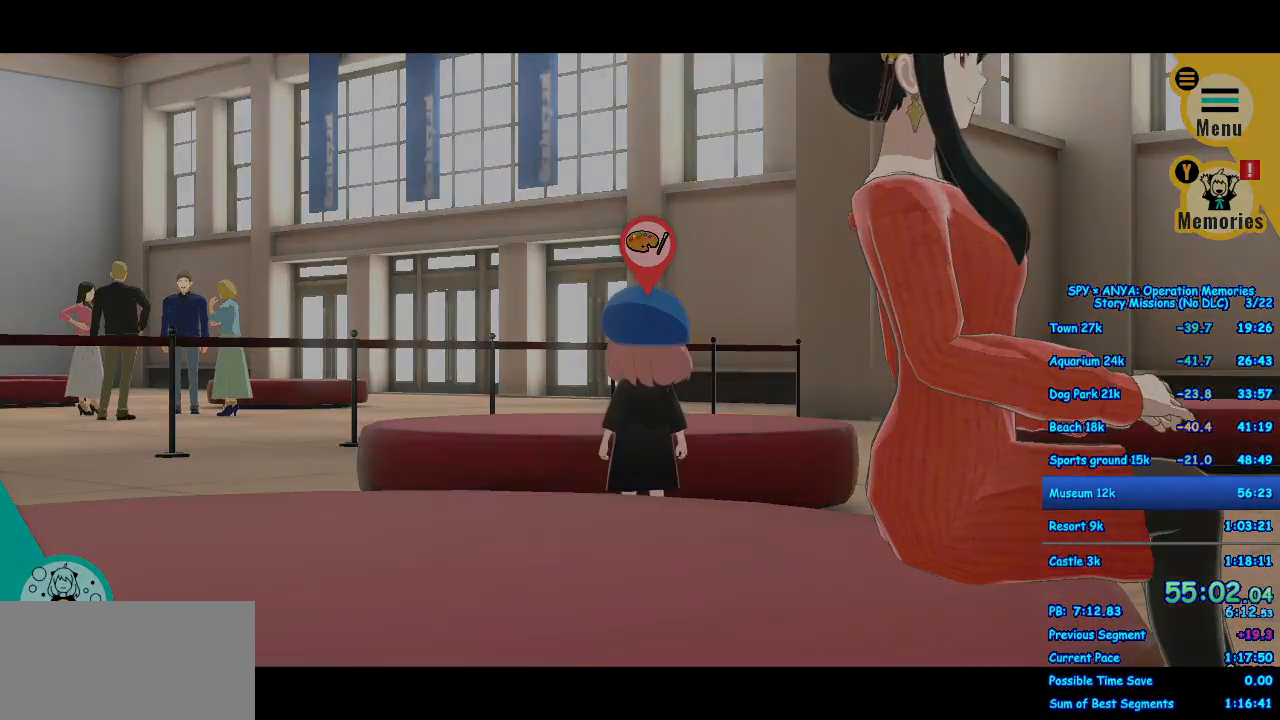
{"dt_ms": 500, "buttons": [], "left_stick": "center", "right_stick": "center", "events": [[100, "B", "down"], [183, "B", "up"], [250, "B", "down"], [317, "B", "up"], [417, "B", "down"], [483, "B", "up"]]}
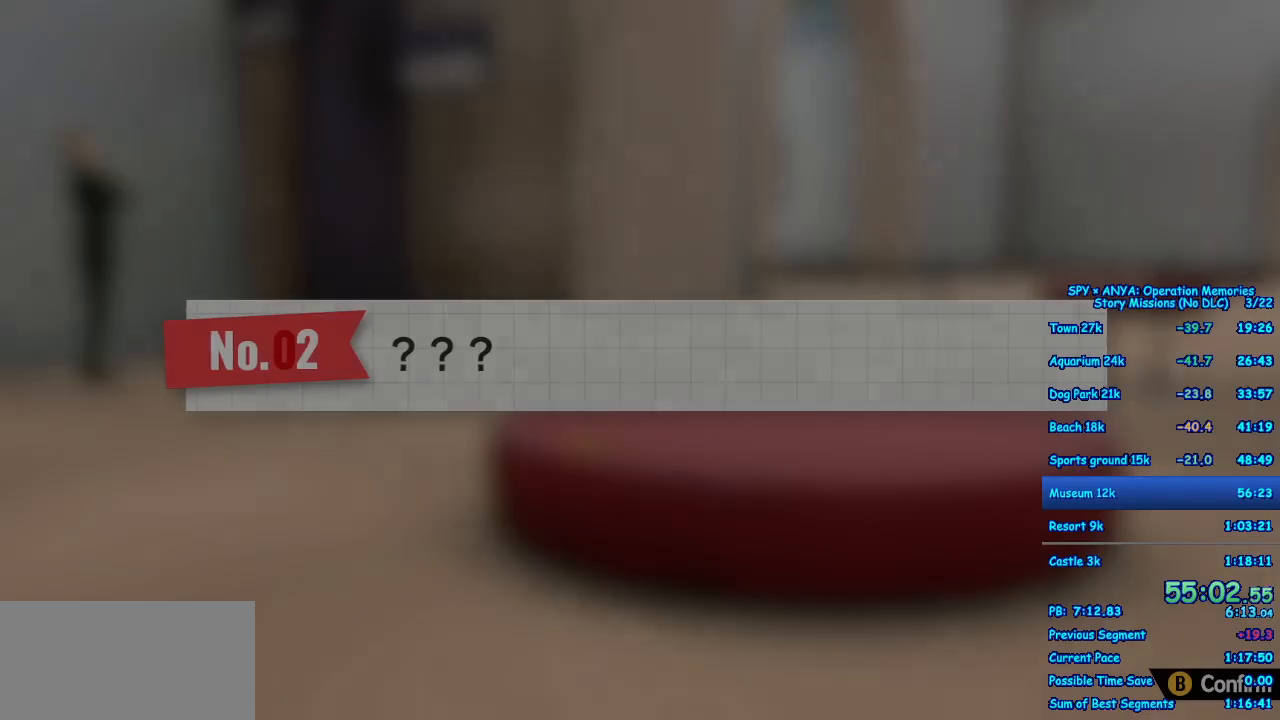
{"dt_ms": 500, "buttons": [], "left_stick": "center", "right_stick": "center", "events": [[83, "B", "down"], [133, "B", "up"], [233, "B", "down"], [300, "B", "up"], [383, "B", "down"], [433, "B", "up"]]}
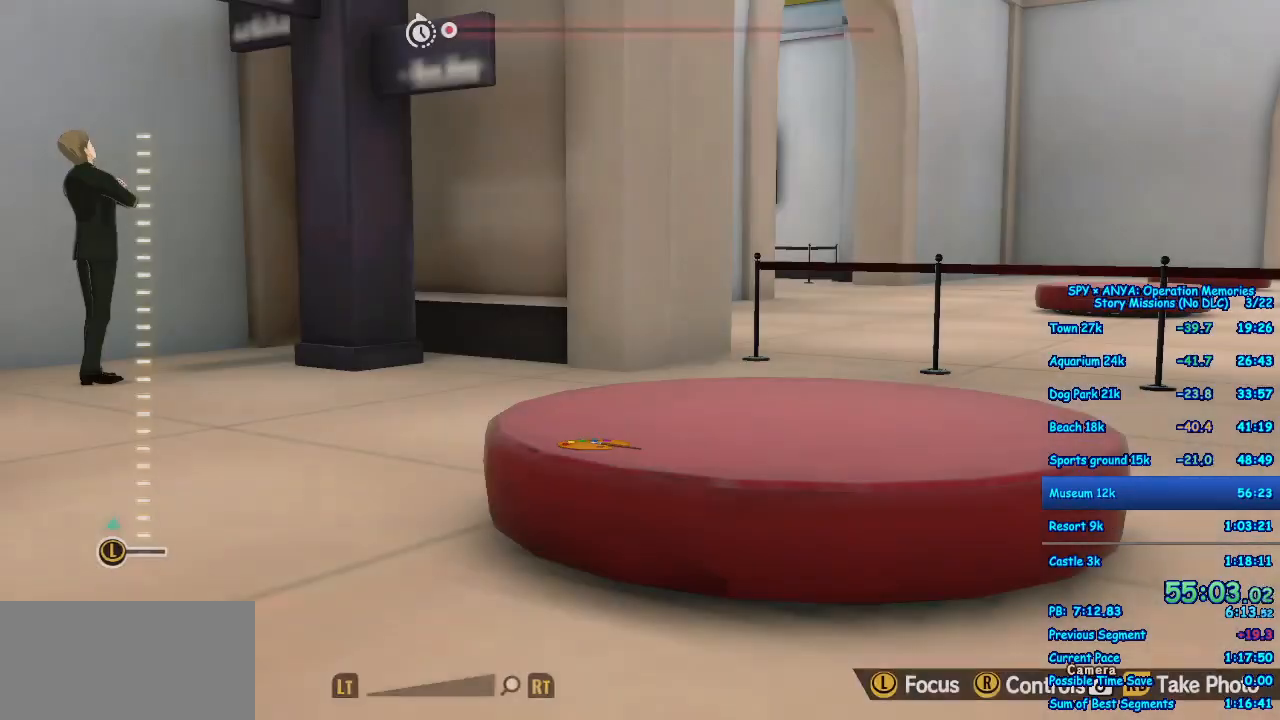
{"dt_ms": 1000, "buttons": [], "left_stick": "center", "right_stick": "center"}